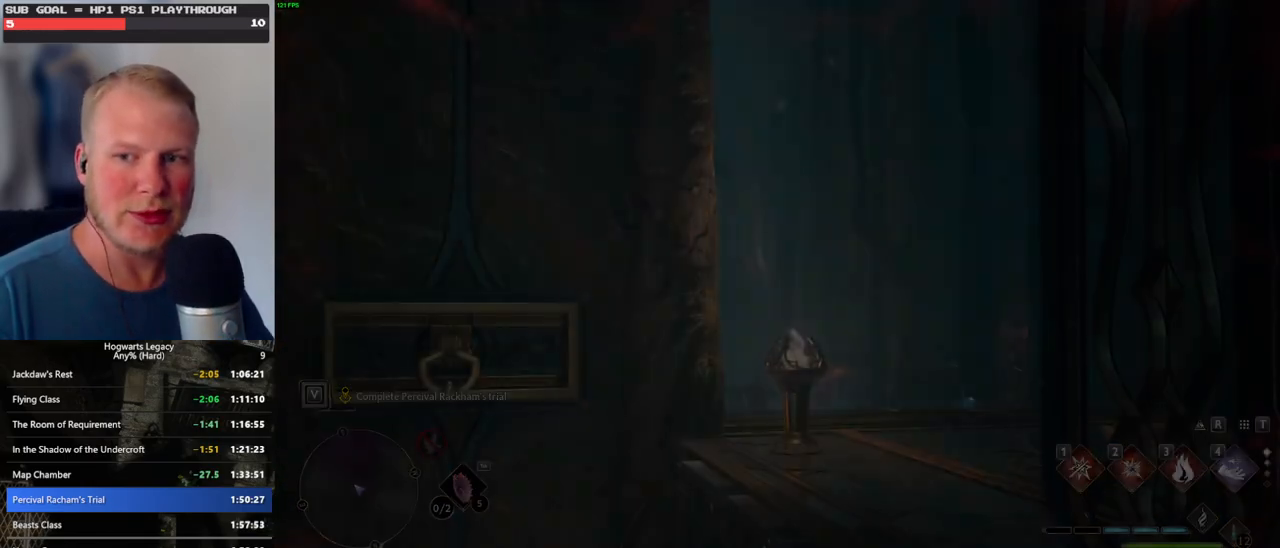
Gameplay with keyboard and mouse; each line is a JSON object with the keys and mouse buttons held at the frame after it. "events" lists presses ("down") and releases ("up") of ".", "/", "0", "1", "2", "3", "4", "5", "6", "7", "8", "9", "a", "alt_l", "alt_r", "b", "backslash", "backspace", "c", "caps_lock", "comma", "ctrl_l", "ctrl_r", "d", "e", "equals", "escape", "f", "f1", "f10", "f11", "f12", "f2", "f3", "f4", "f5", "f6", "f7", "f8", "f9", "g", "h", "i", "j", "k", "l", "lbracket", "m", "minus", "n", "o", "p", "q", "quote", "r", "rbracket", "return", "s", "semicolon", "shift_l", "shift_r", "space", "super_l", "super_r", "t", "tab", "tilde", "u", "v", "w", "x", "y", "z", "mouse_left", "mouse_wheel", "mouse_right", "mouse_mb4" and "mouse_mb5" between this image and that frame as [ms after this image, input, new state], when the widget could be followed in between. "mouse_left", "mouse_wheel", "mouse_right", "mouse_mb4", "mouse_mb5" = the "left", "wheel", "right", "mb4", "mb5" buttons of the "mouse" list. No other keys are recorded. "wheel" means that the mouse wheel is clicked or scrolled. Mouse movement is not recorded.
{"keys": ["w"], "mouse": [], "events": [[367, "w", "down"]]}
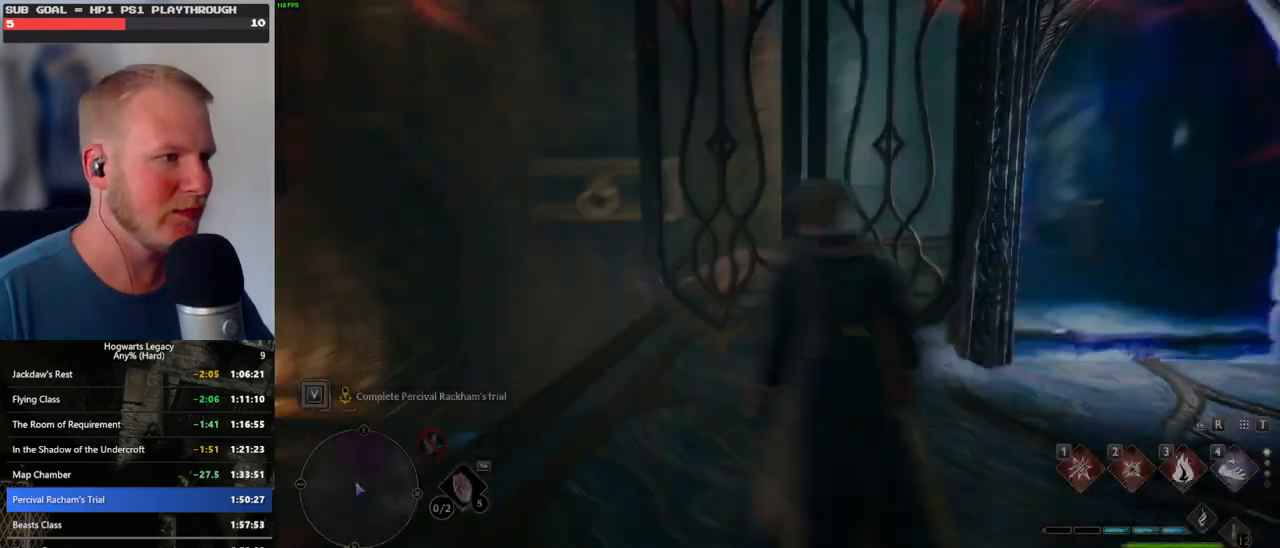
{"keys": ["a", "w"], "mouse": [], "events": [[33, "shift_l", "down"], [133, "shift_l", "up"], [317, "a", "down"], [350, "a", "up"], [500, "a", "down"]]}
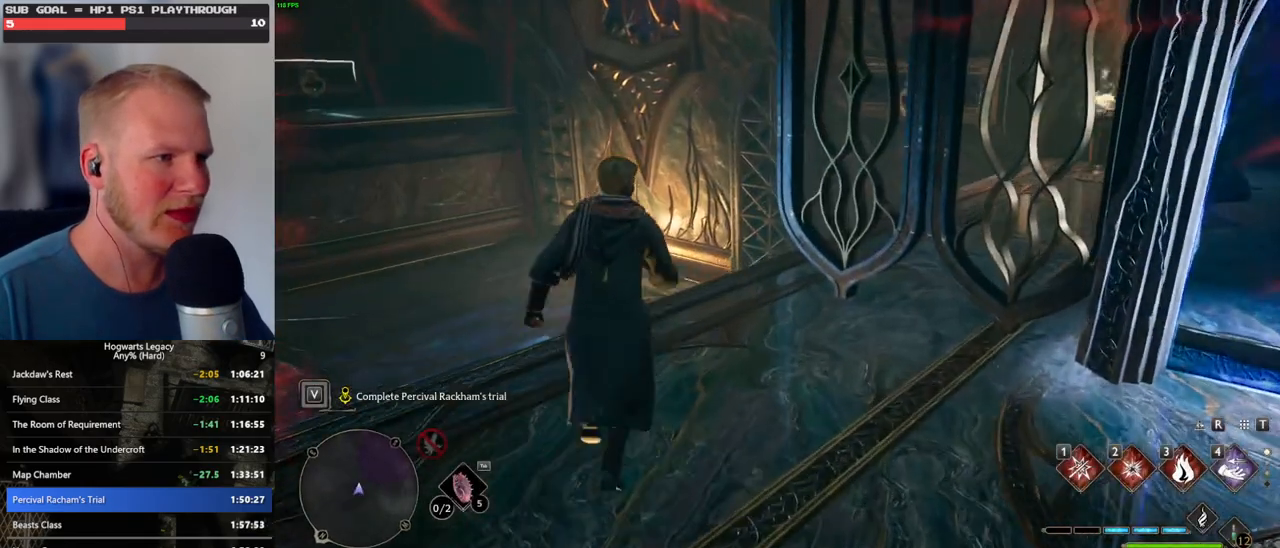
{"keys": ["d", "w"], "mouse": ["mb5"], "events": [[67, "a", "up"], [433, "d", "down"], [433, "mouse_mb5", "down"]]}
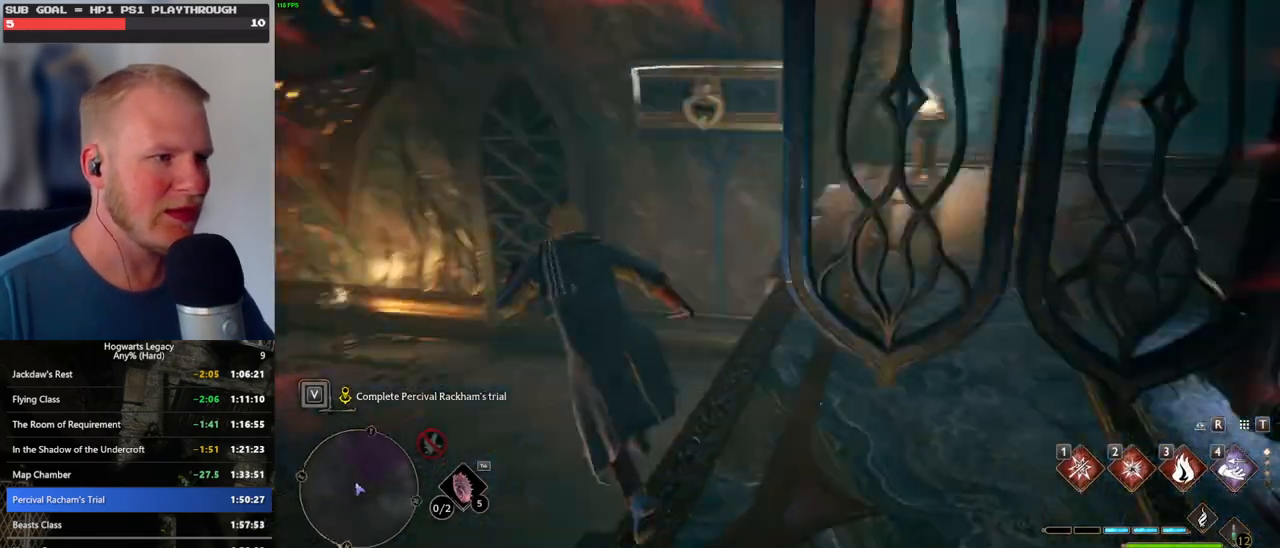
{"keys": ["d", "w"], "mouse": [], "events": [[150, "mouse_mb5", "up"]]}
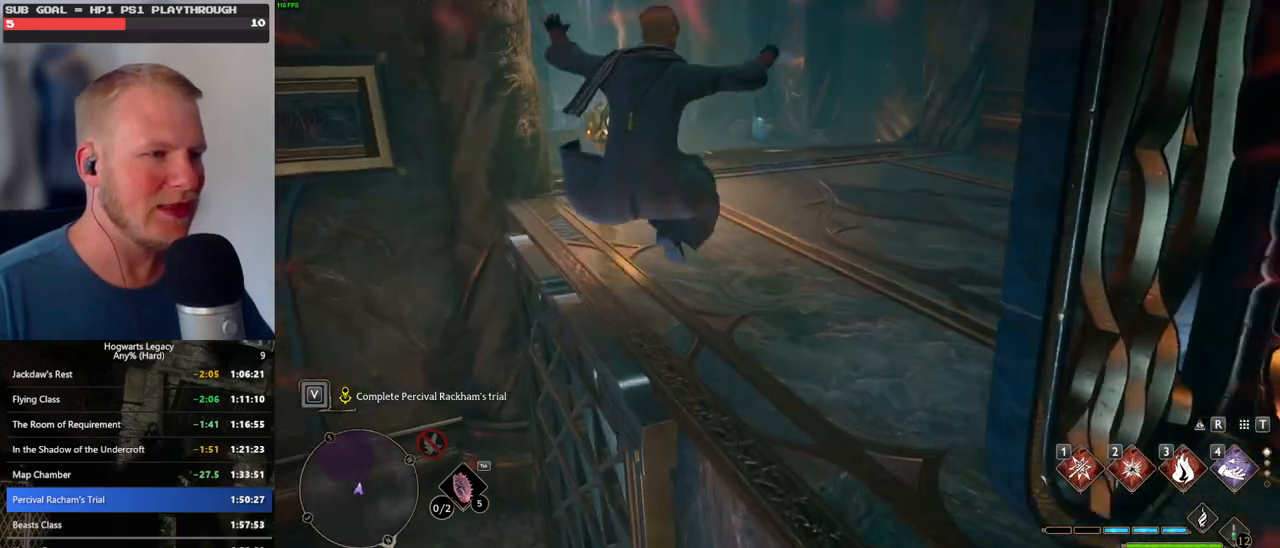
{"keys": ["space", "w"], "mouse": [], "events": [[17, "d", "up"], [233, "space", "down"]]}
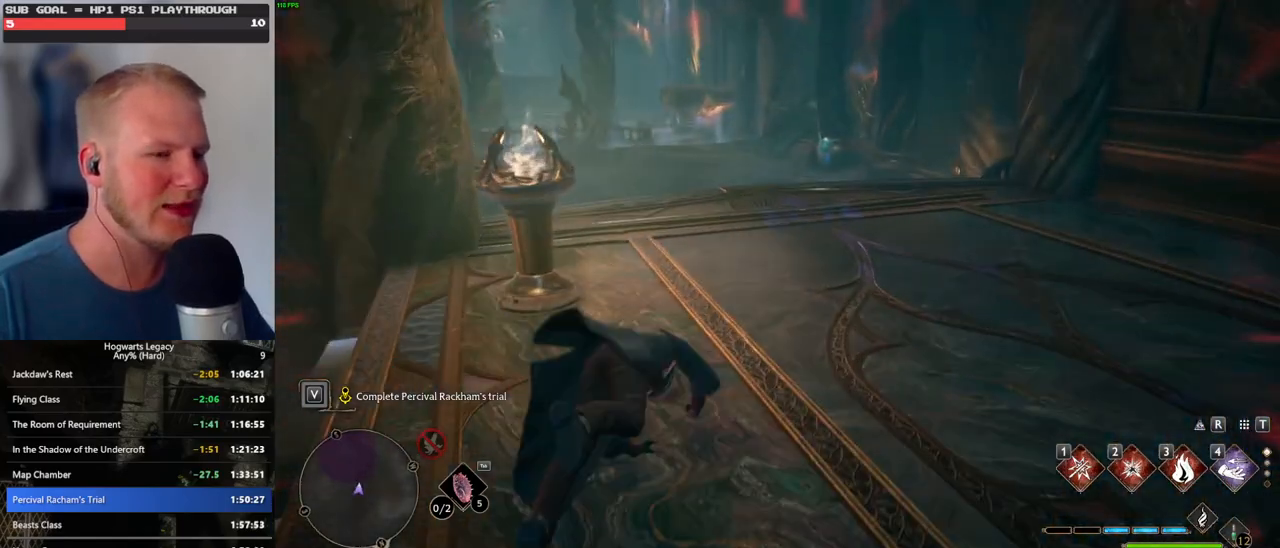
{"keys": ["w"], "mouse": [], "events": [[250, "space", "up"]]}
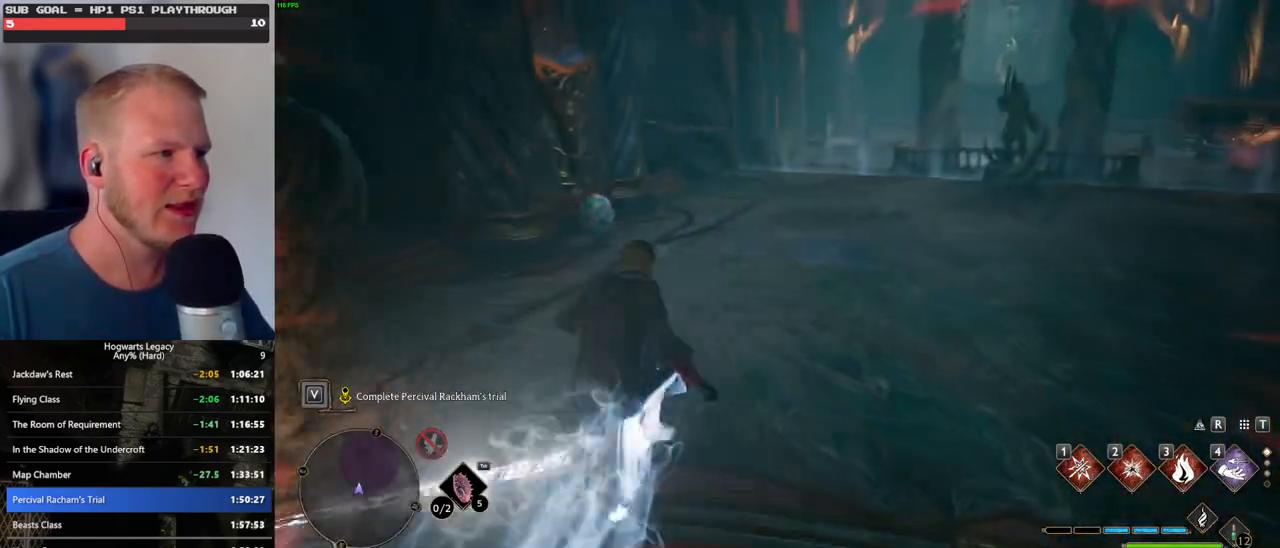
{"keys": ["space", "w"], "mouse": [], "events": [[150, "space", "down"]]}
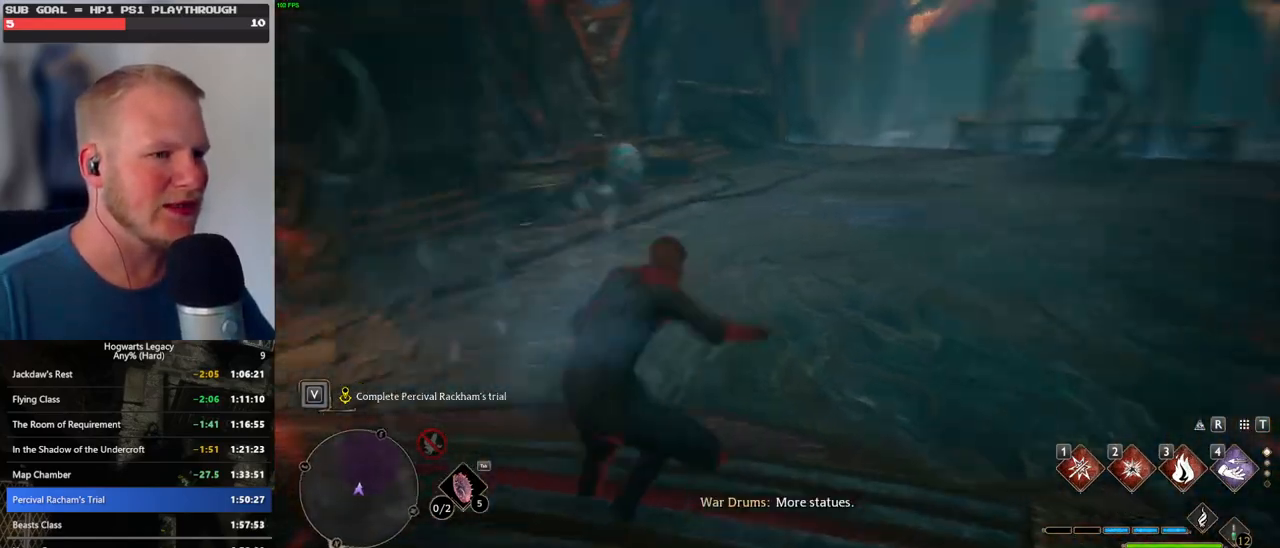
{"keys": ["w"], "mouse": [], "events": [[283, "space", "up"]]}
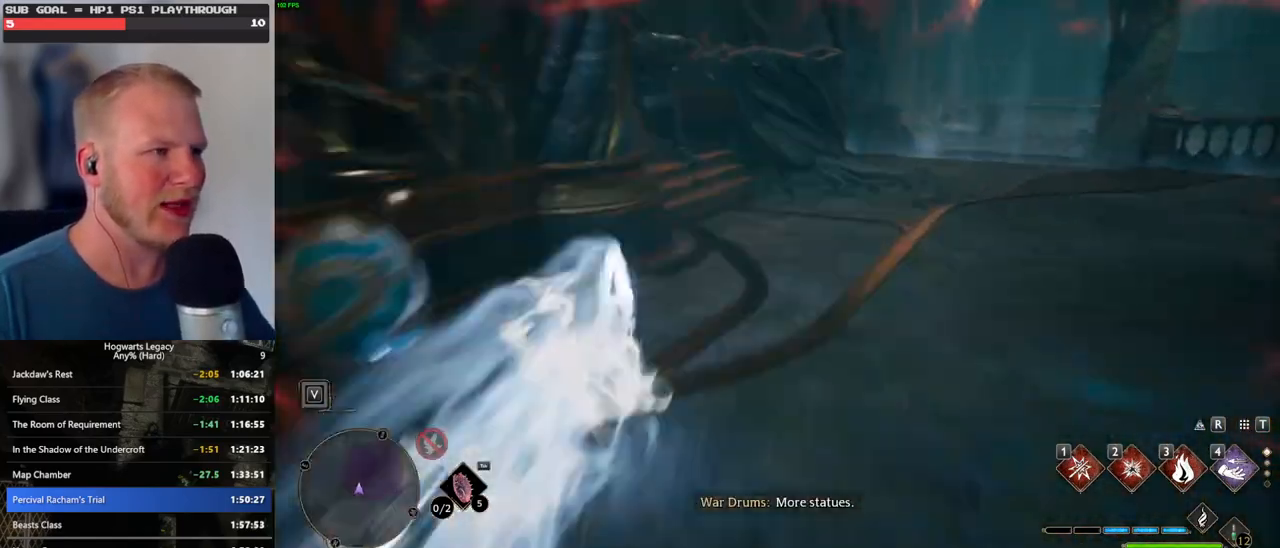
{"keys": ["space", "w"], "mouse": [], "events": [[317, "space", "down"]]}
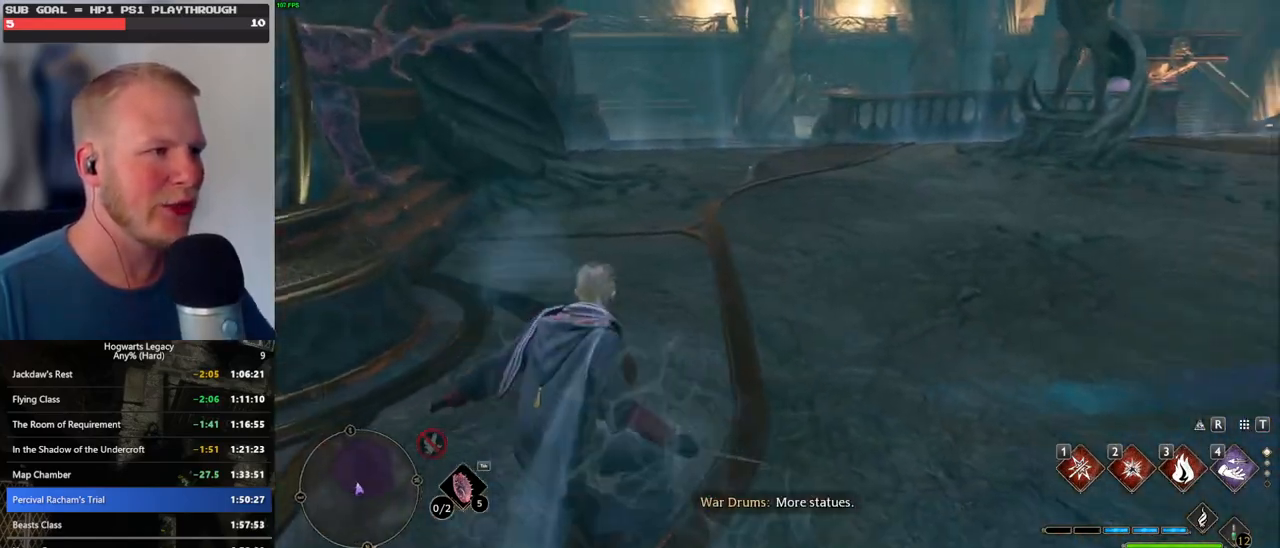
{"keys": ["a", "s"], "mouse": [], "events": [[50, "a", "down"], [300, "space", "up"], [367, "w", "up"], [500, "s", "down"]]}
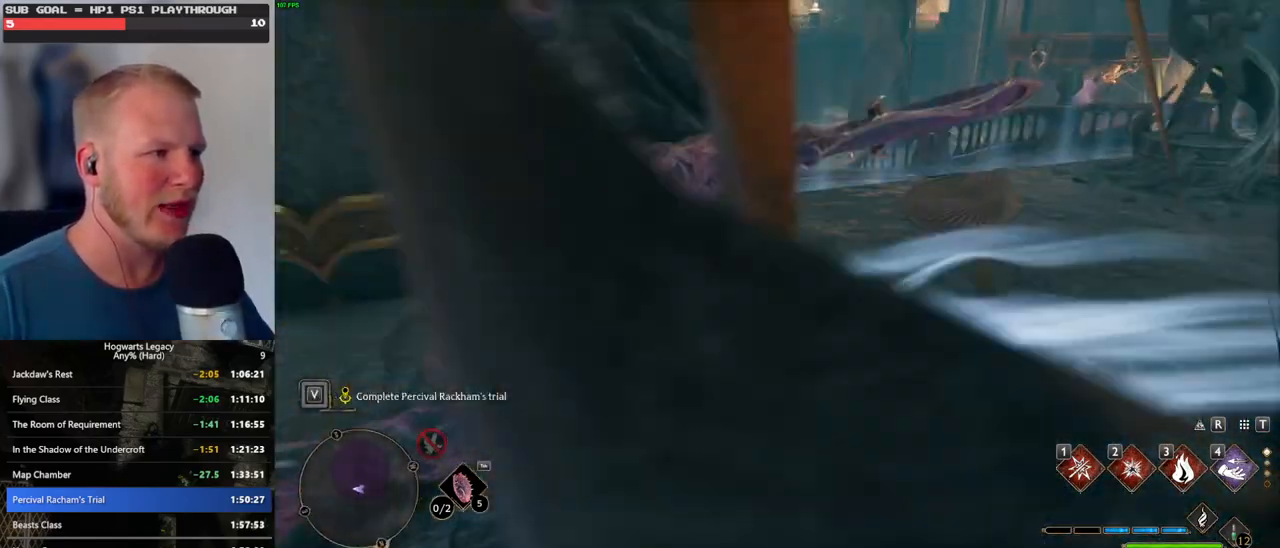
{"keys": ["w"], "mouse": [], "events": [[100, "a", "up"], [217, "d", "down"], [317, "s", "up"], [450, "w", "down"], [467, "d", "up"]]}
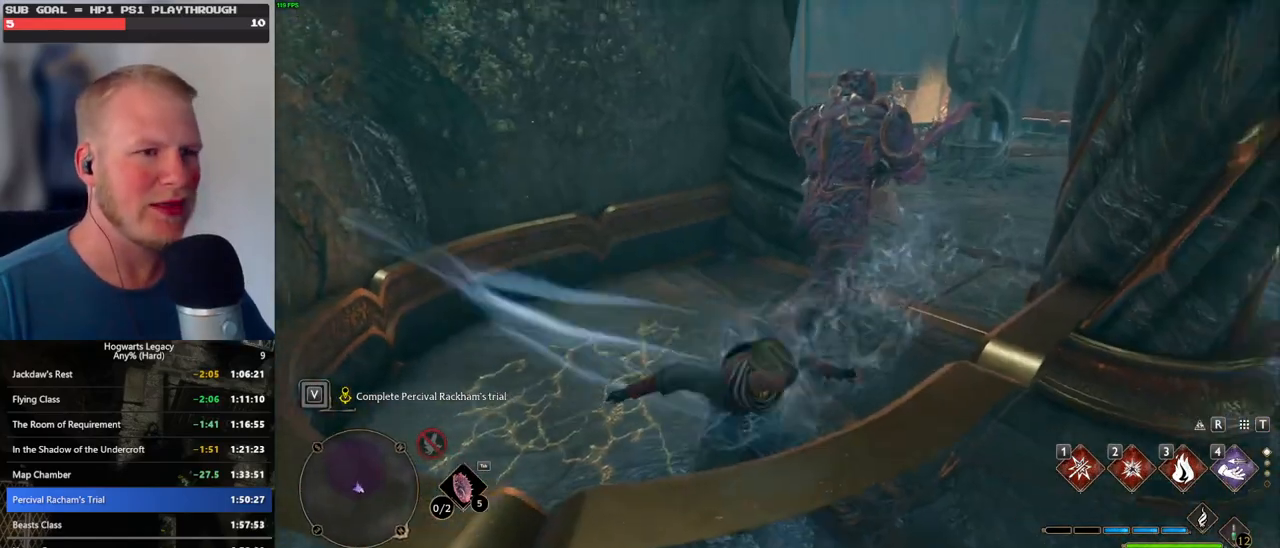
{"keys": ["w"], "mouse": [], "events": [[300, "mouse_left", "down"], [400, "mouse_left", "up"]]}
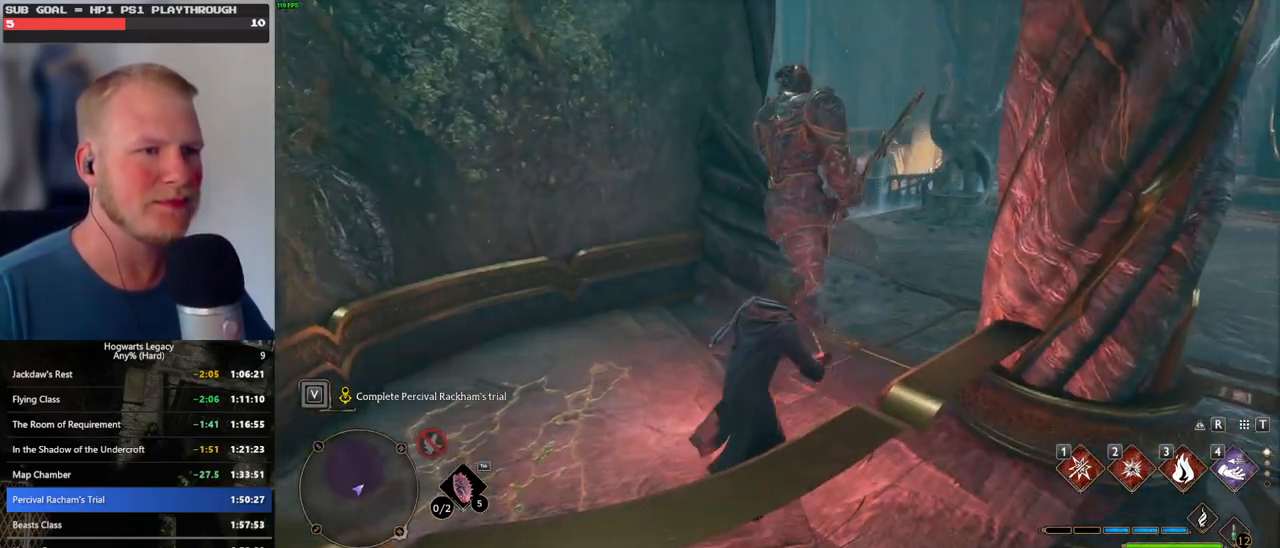
{"keys": ["w"], "mouse": [], "events": [[133, "w", "up"], [450, "w", "down"]]}
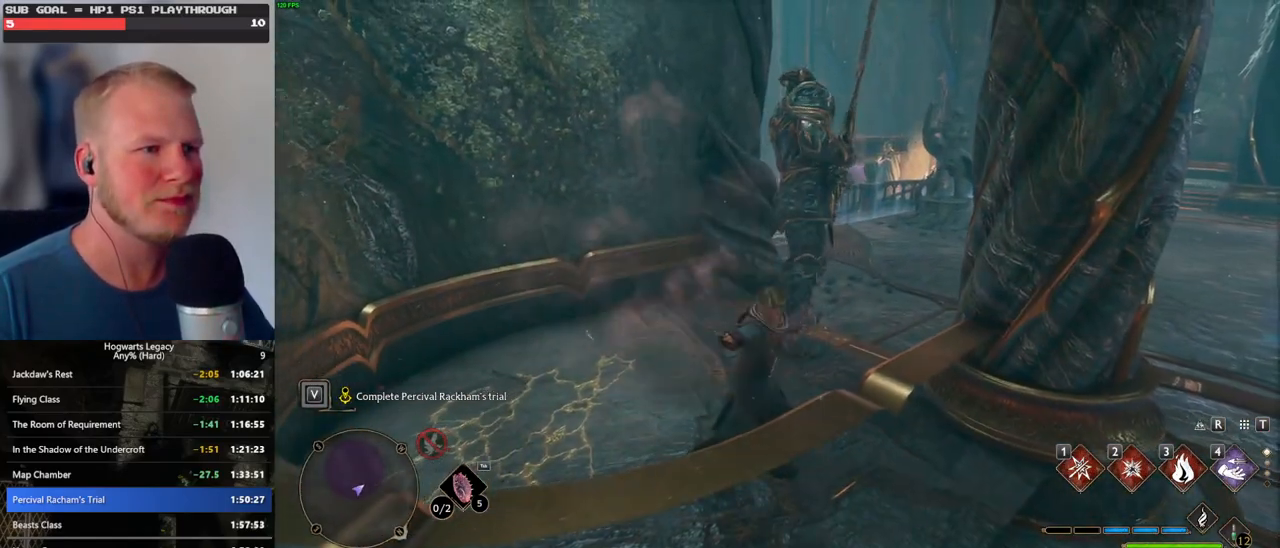
{"keys": ["1", "w"], "mouse": [], "events": [[433, "1", "down"]]}
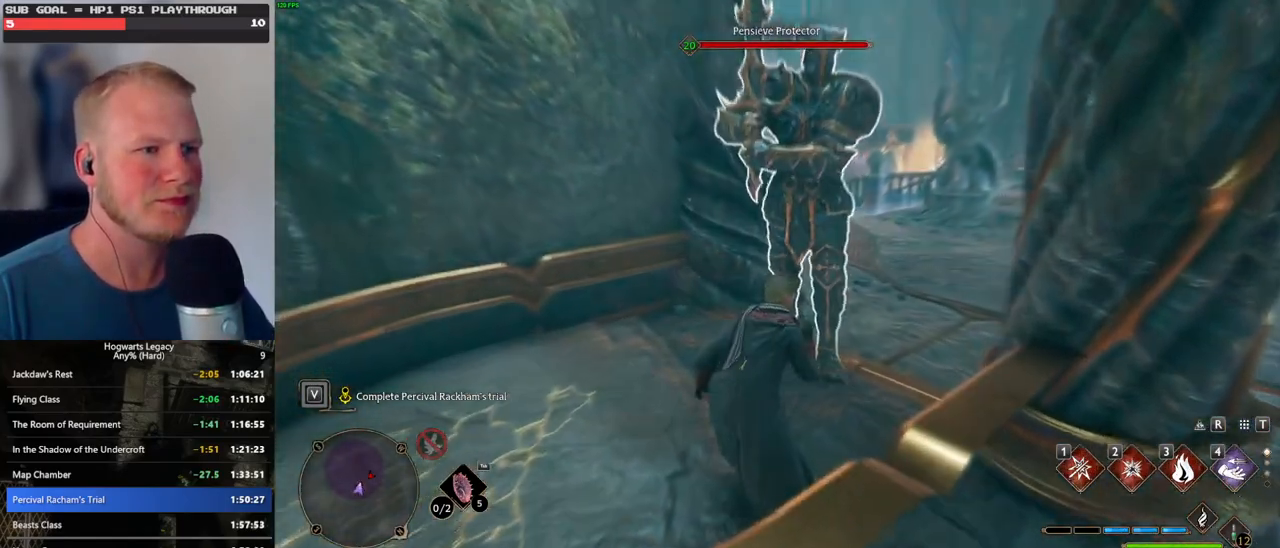
{"keys": ["w", "z"], "mouse": [], "events": [[33, "1", "up"], [467, "z", "down"]]}
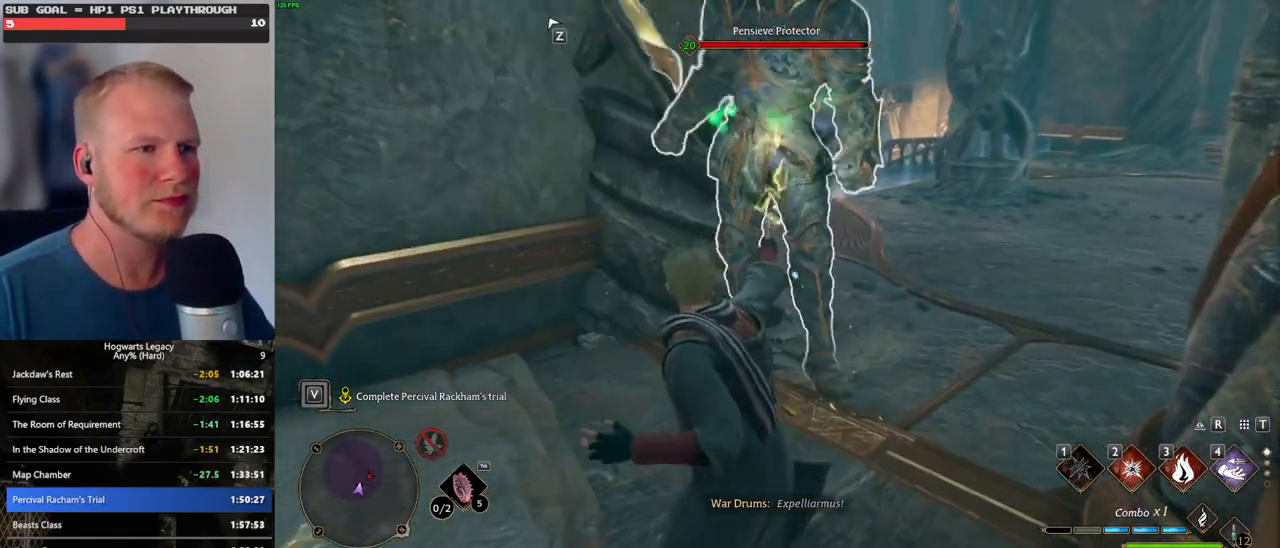
{"keys": ["w"], "mouse": [], "events": [[67, "z", "up"], [150, "z", "down"], [233, "z", "up"], [300, "z", "down"], [400, "z", "up"]]}
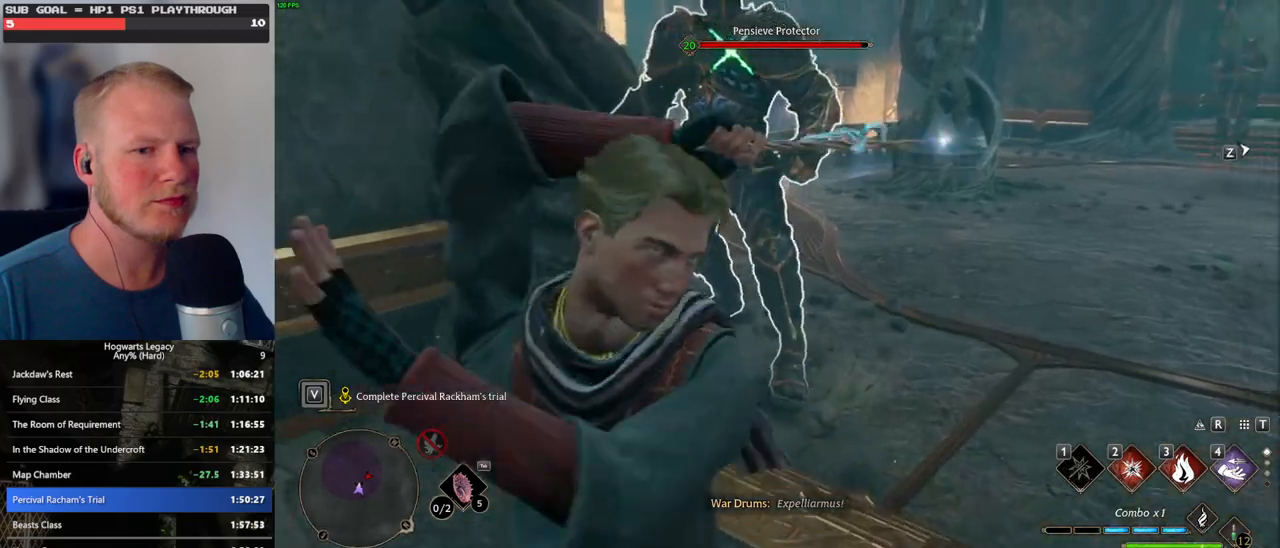
{"keys": ["w"], "mouse": [], "events": []}
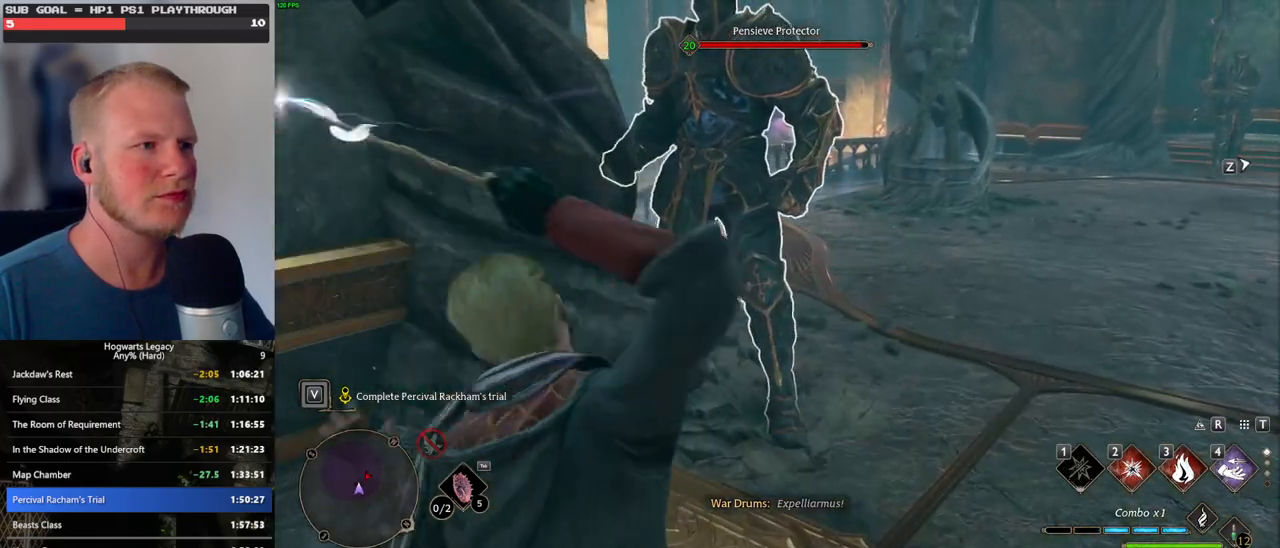
{"keys": ["w"], "mouse": [], "events": [[217, "3", "down"], [283, "3", "up"], [367, "3", "down"], [467, "3", "up"]]}
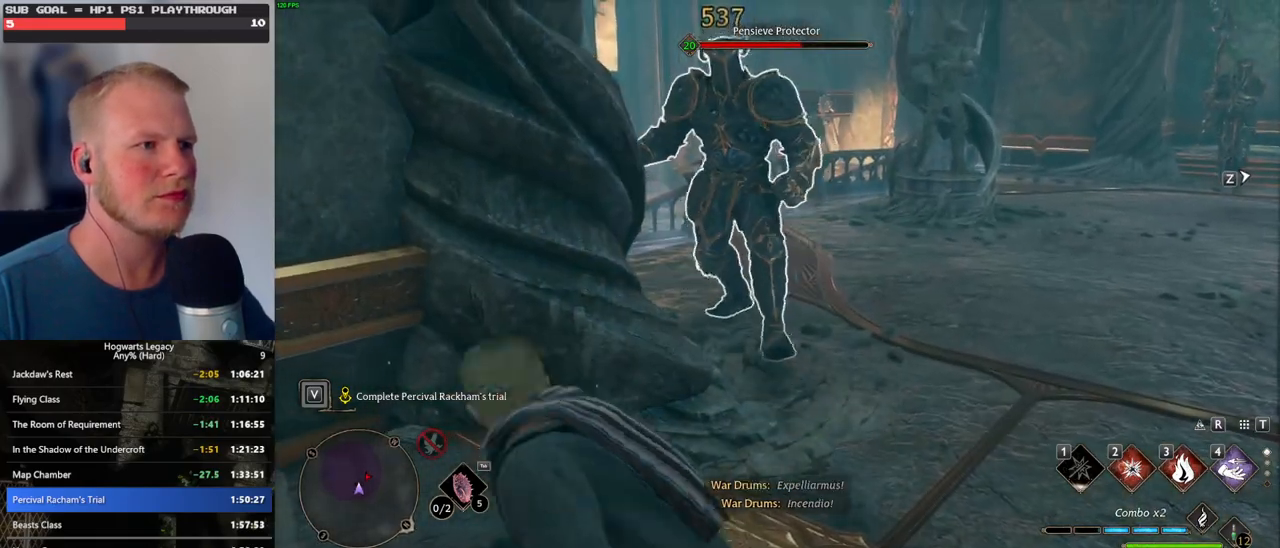
{"keys": ["w"], "mouse": [], "events": []}
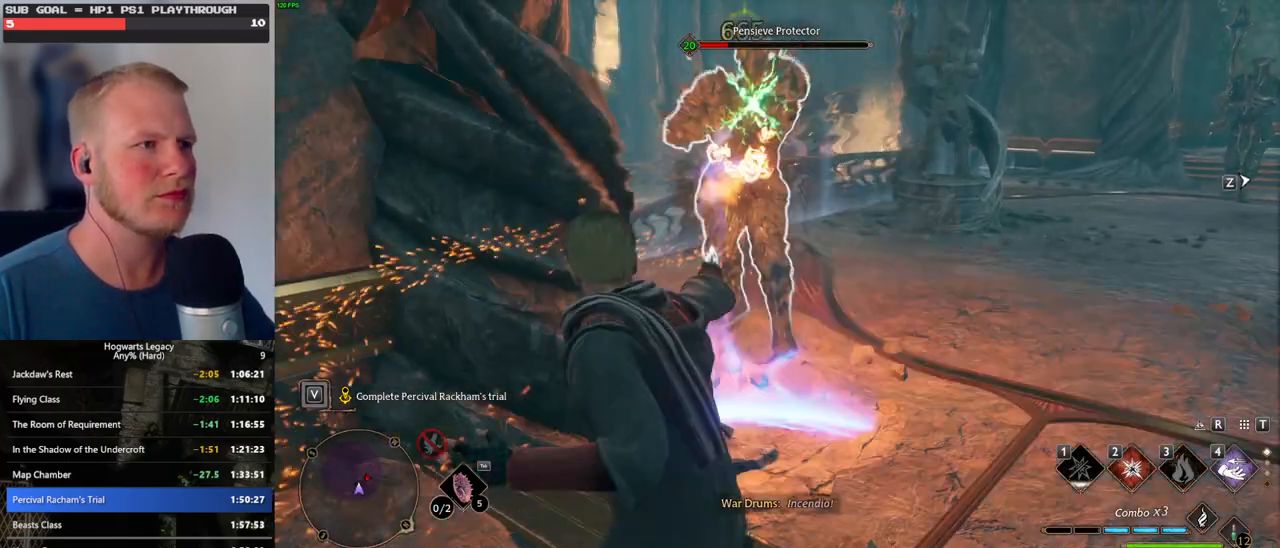
{"keys": ["w"], "mouse": [], "events": [[117, "2", "down"], [217, "2", "up"]]}
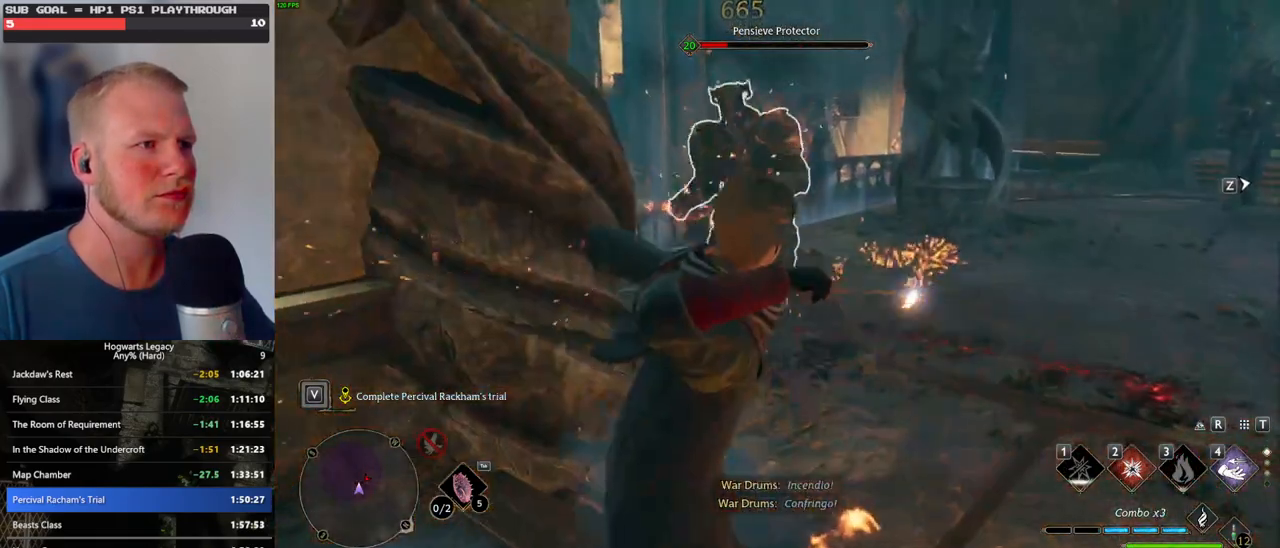
{"keys": ["w"], "mouse": [], "events": []}
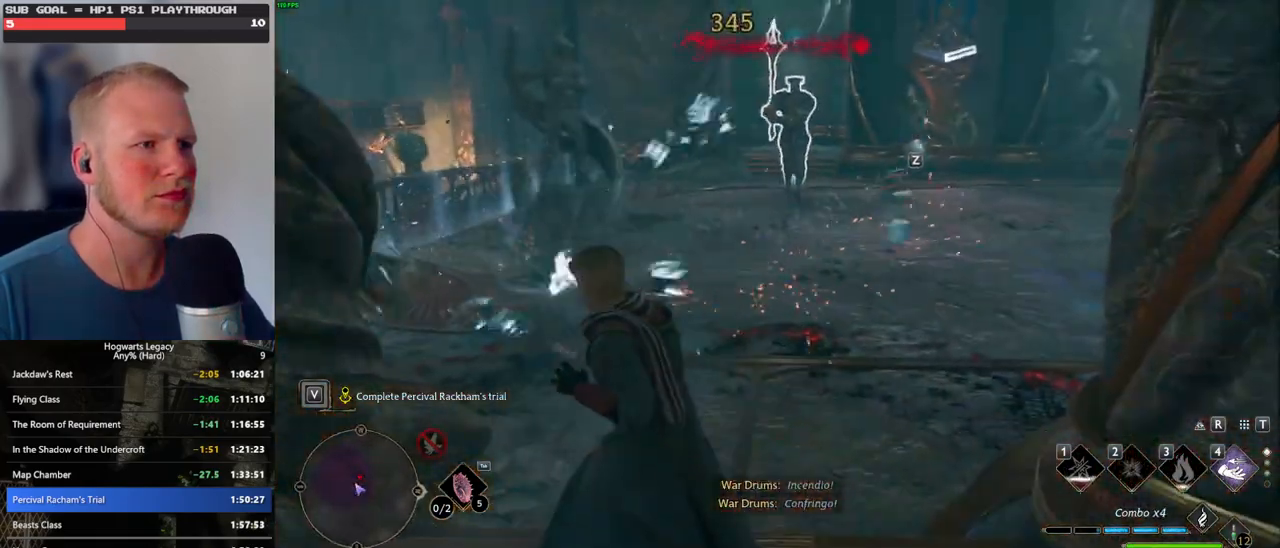
{"keys": ["w"], "mouse": [], "events": [[50, "e", "down"], [133, "e", "up"], [217, "e", "down"], [300, "e", "up"]]}
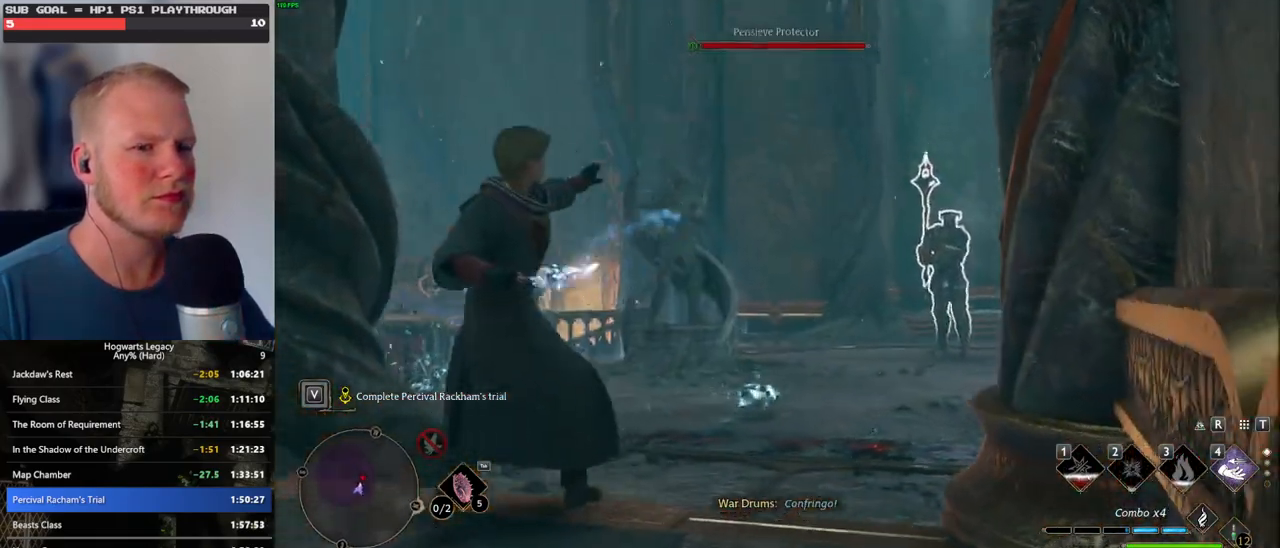
{"keys": ["w"], "mouse": [], "events": []}
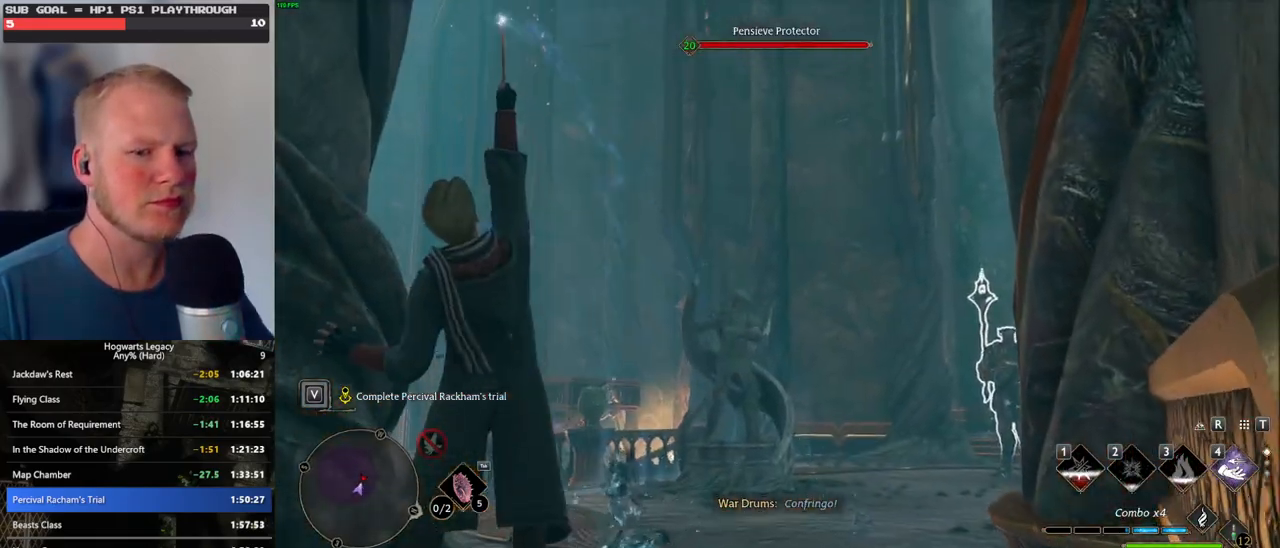
{"keys": ["w"], "mouse": [], "events": []}
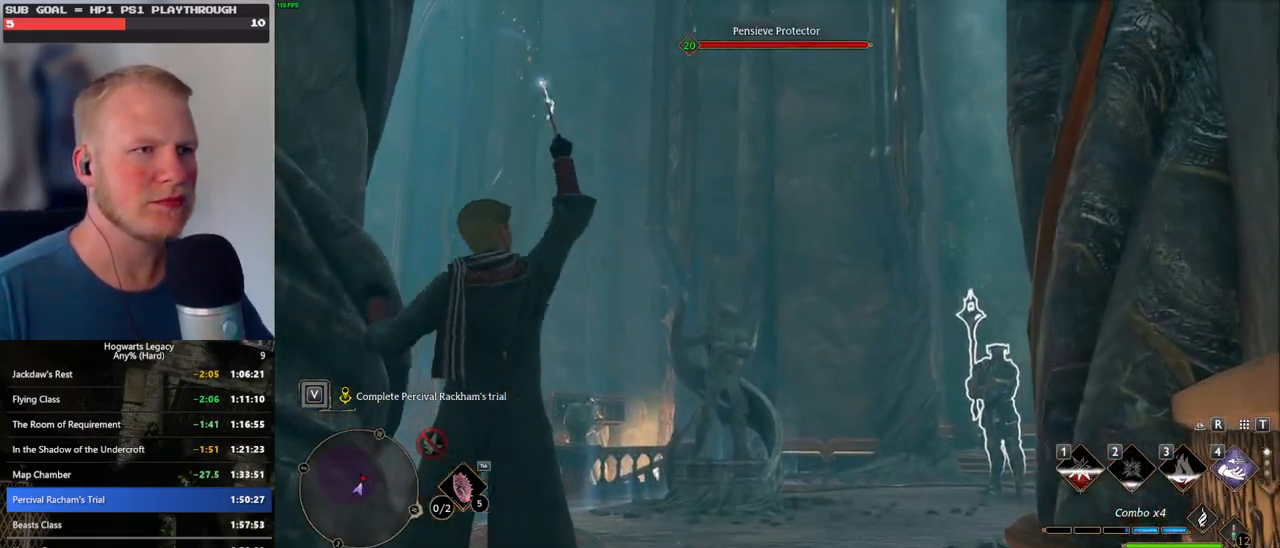
{"keys": ["w"], "mouse": [], "events": []}
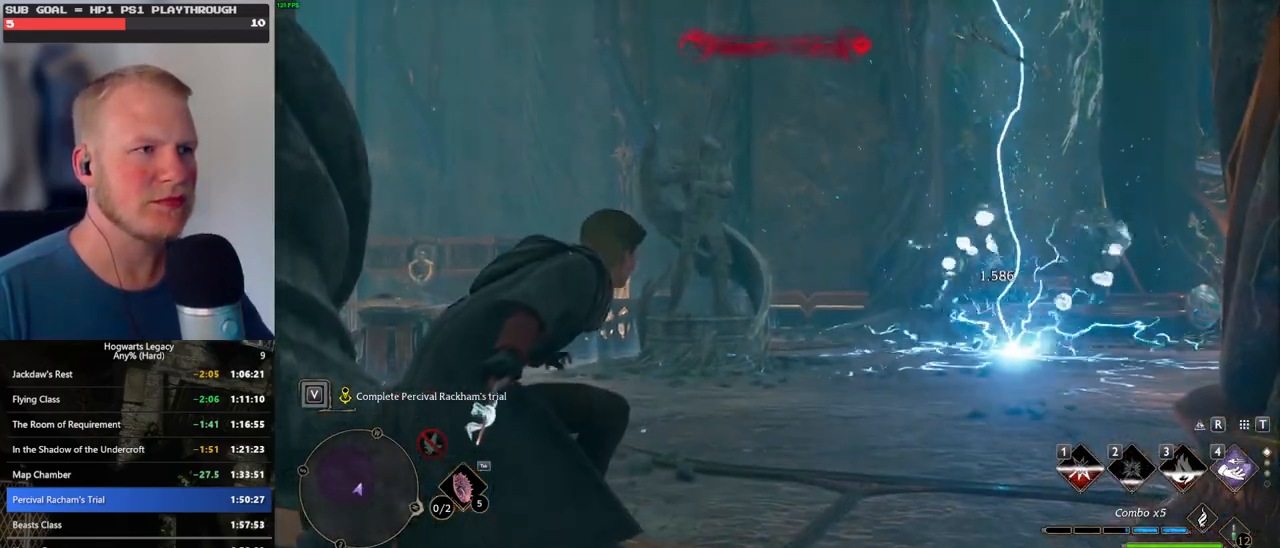
{"keys": ["w"], "mouse": [], "events": []}
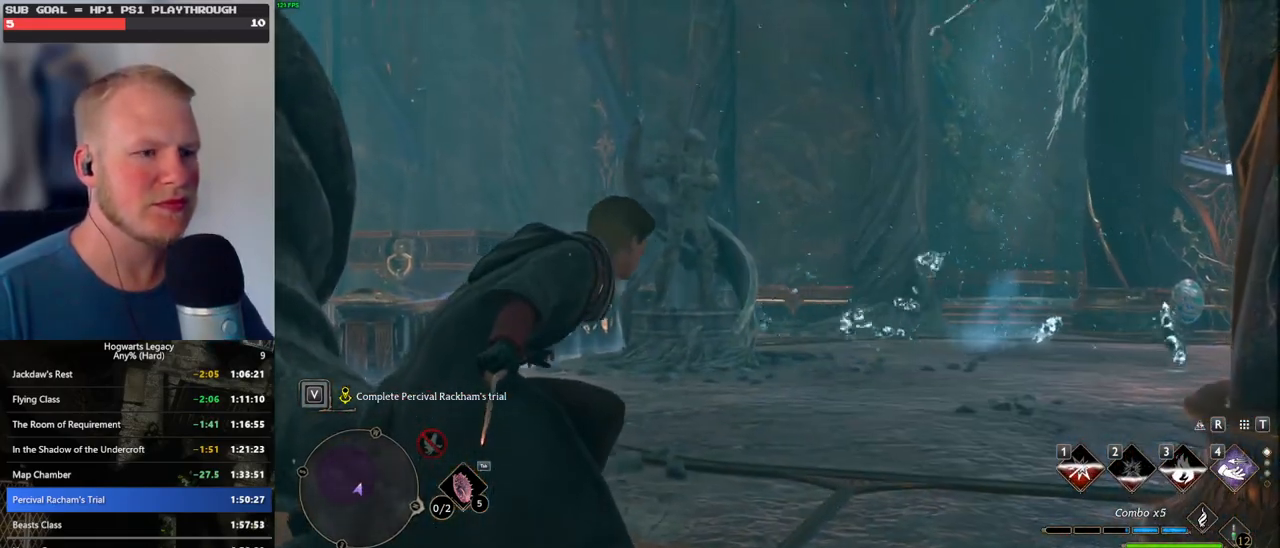
{"keys": ["space", "w"], "mouse": [], "events": [[67, "space", "down"]]}
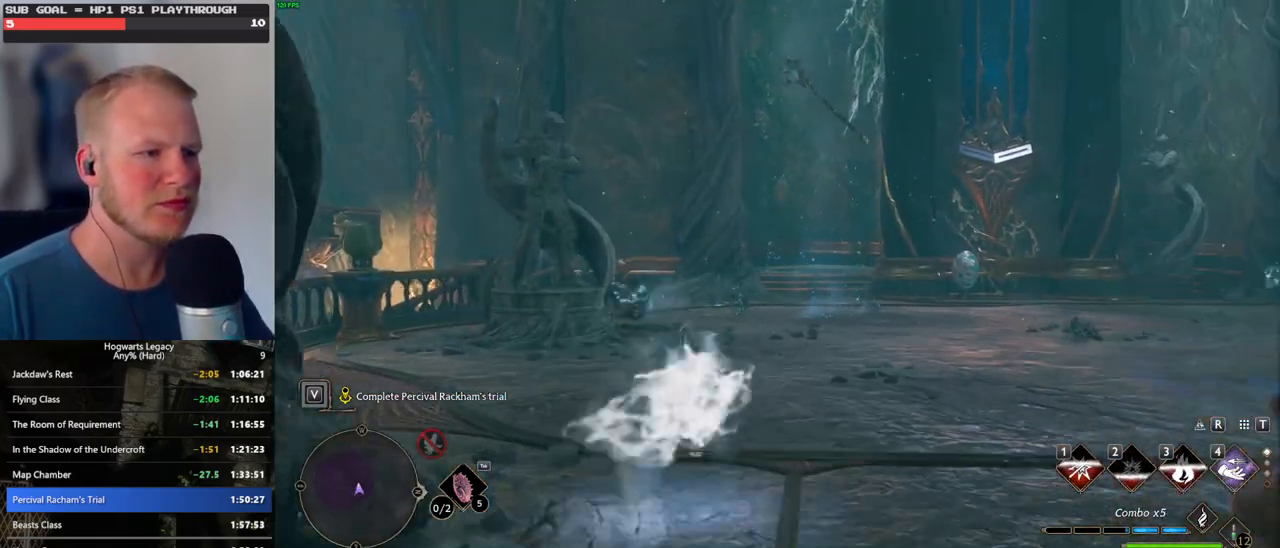
{"keys": ["w"], "mouse": [], "events": [[233, "space", "up"]]}
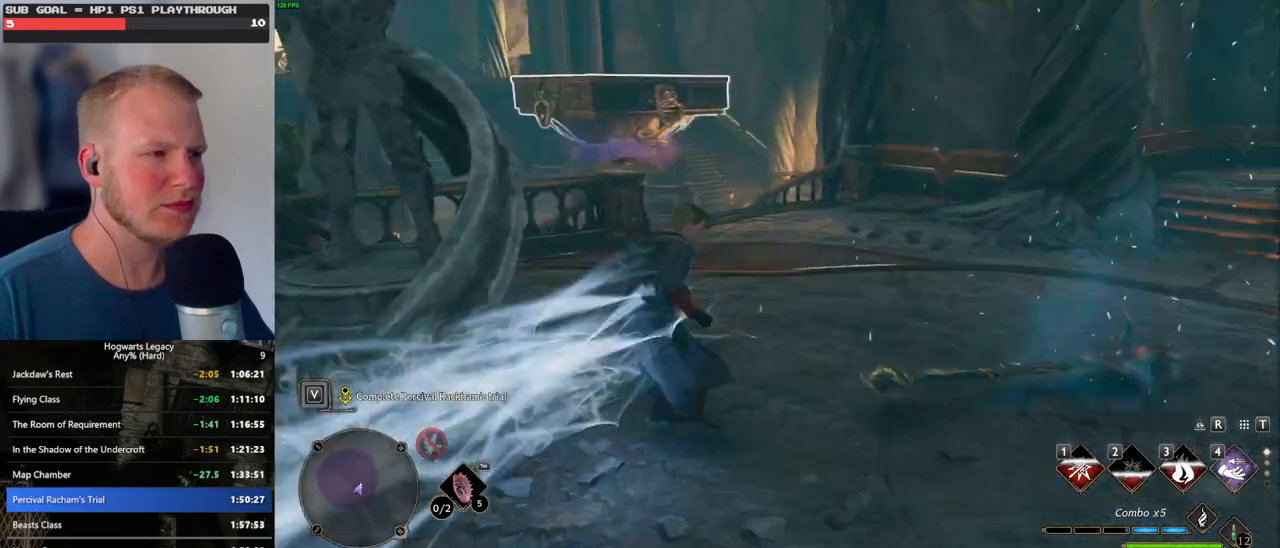
{"keys": ["space", "w"], "mouse": [], "events": [[317, "space", "down"]]}